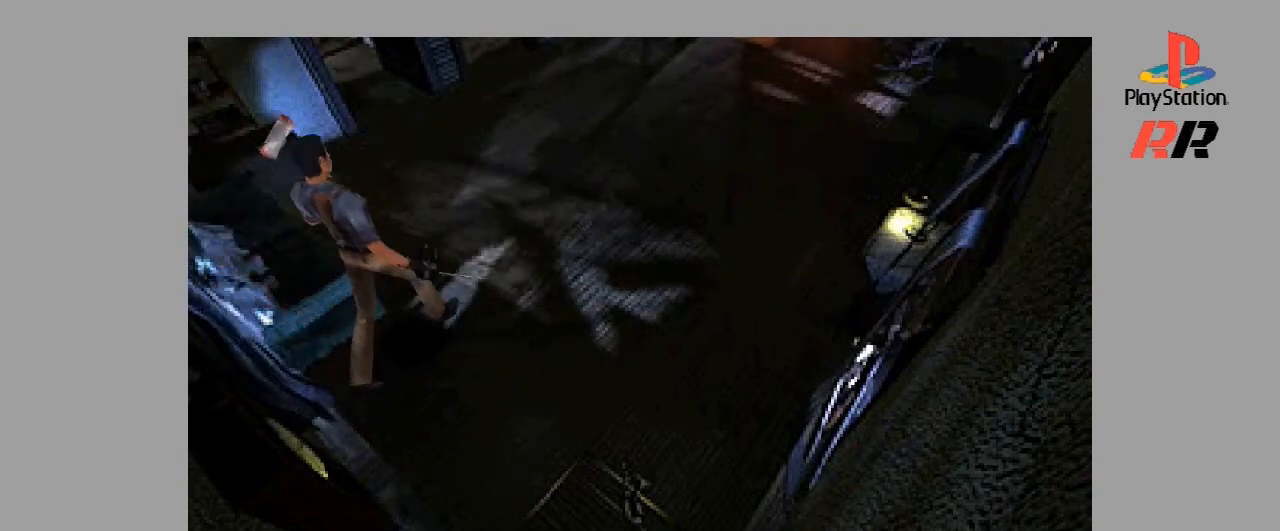
Gameplay with a controller (PlayStation layout); each line is a JSON object with the inputs held at the frame after it. "events" lists button and stick changes between this image and that frame as [ms after this image, input, new state], when the widget could be followed in between. Not read: L3 R3.
{"buttons": ["DPAD_UP", "DPAD_LEFT"], "events": [[267, "DPAD_LEFT", "down"]]}
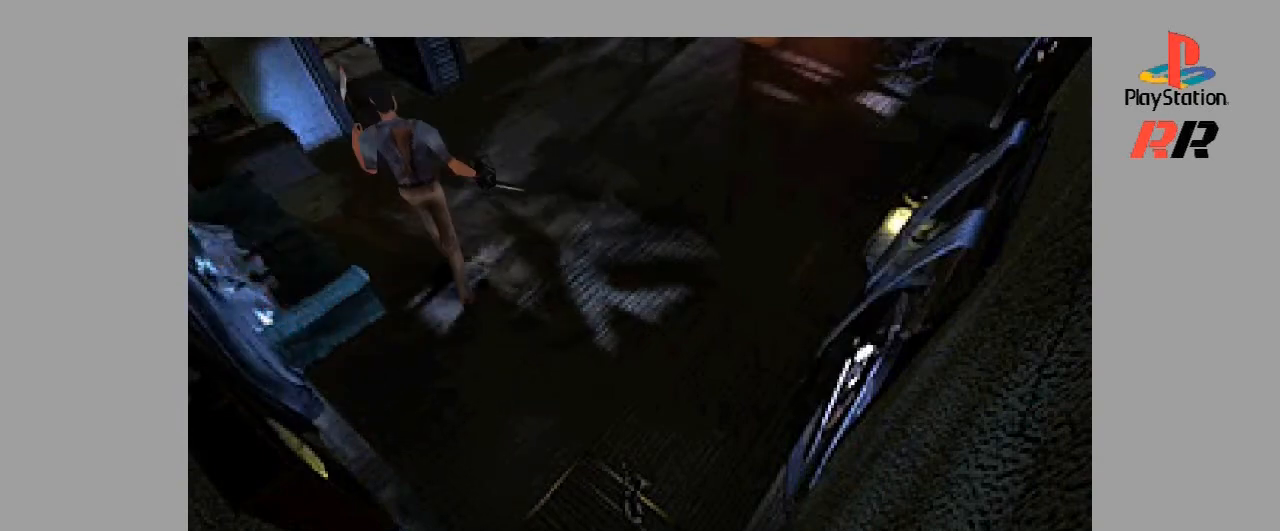
{"buttons": ["DPAD_UP"], "events": [[400, "DPAD_LEFT", "up"]]}
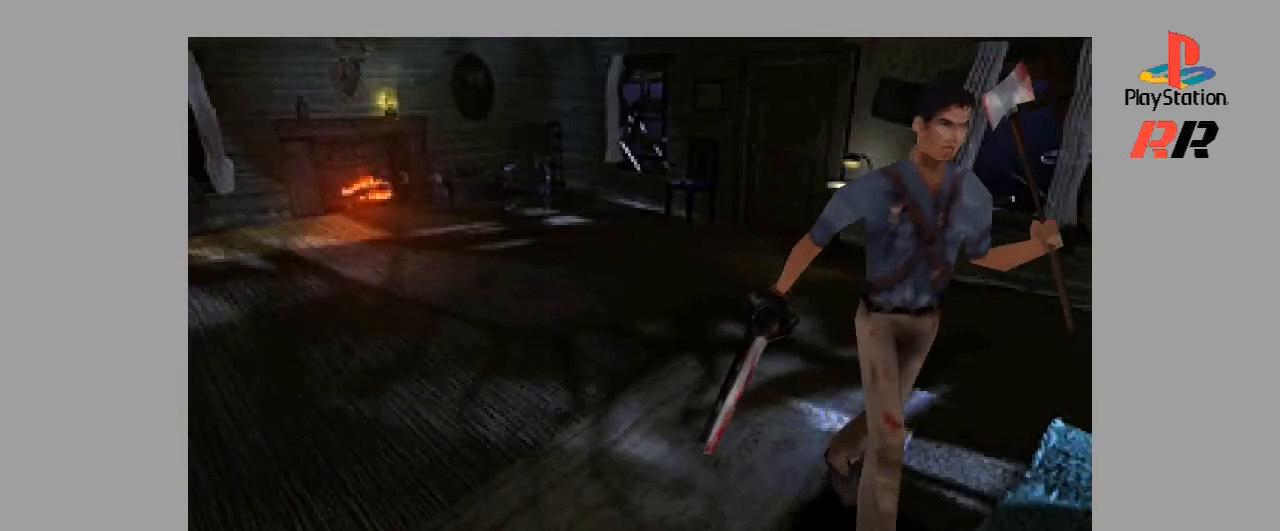
{"buttons": ["DPAD_RIGHT"], "events": [[233, "DPAD_UP", "up"], [367, "DPAD_RIGHT", "down"]]}
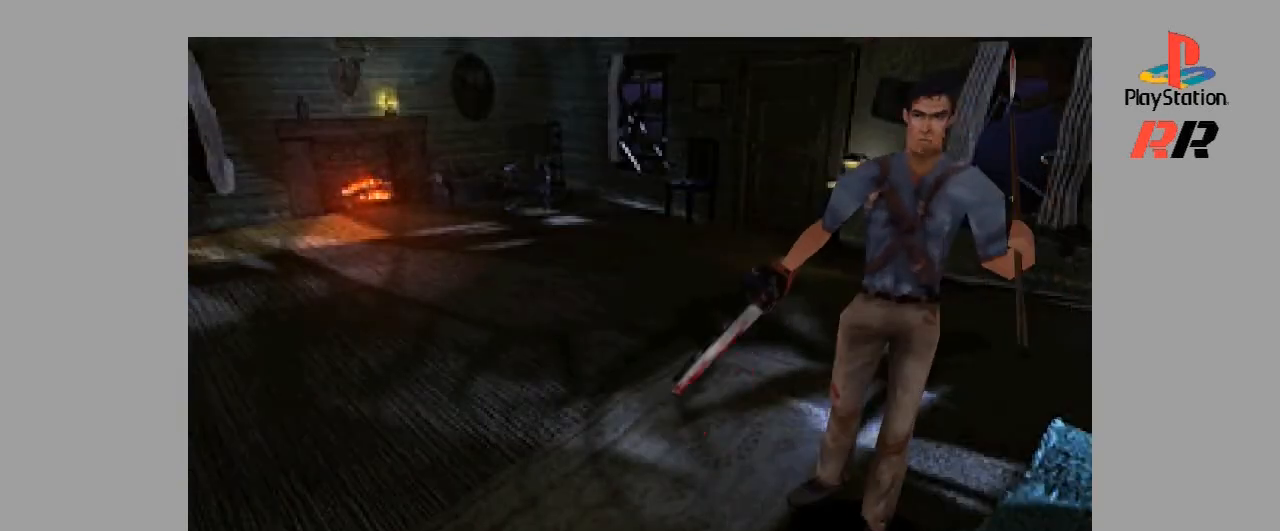
{"buttons": ["DPAD_UP"], "events": [[267, "DPAD_RIGHT", "up"], [467, "DPAD_UP", "down"]]}
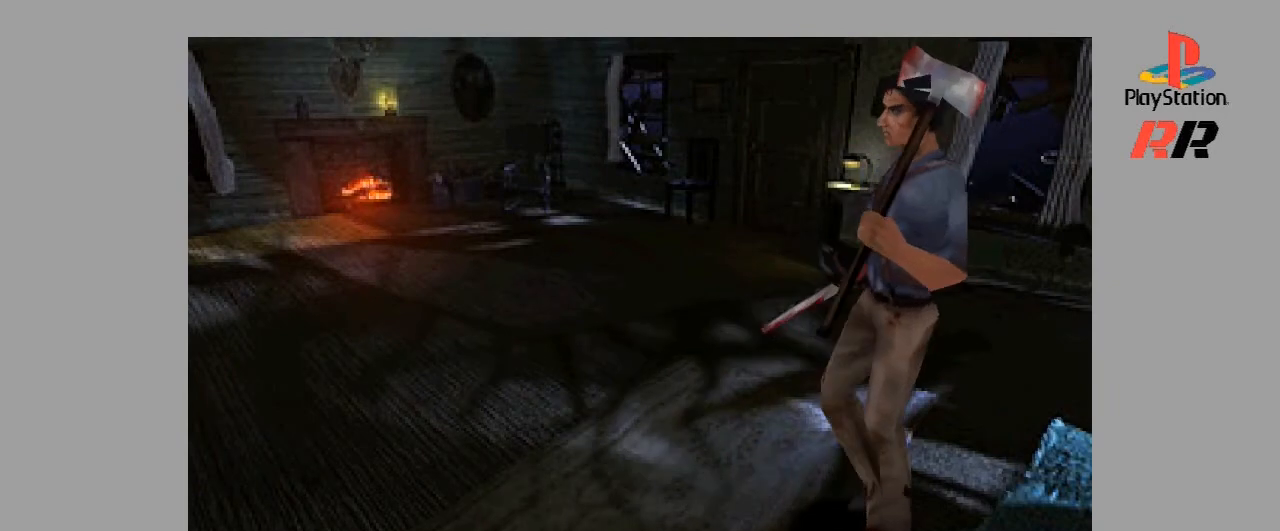
{"buttons": ["DPAD_UP"], "events": []}
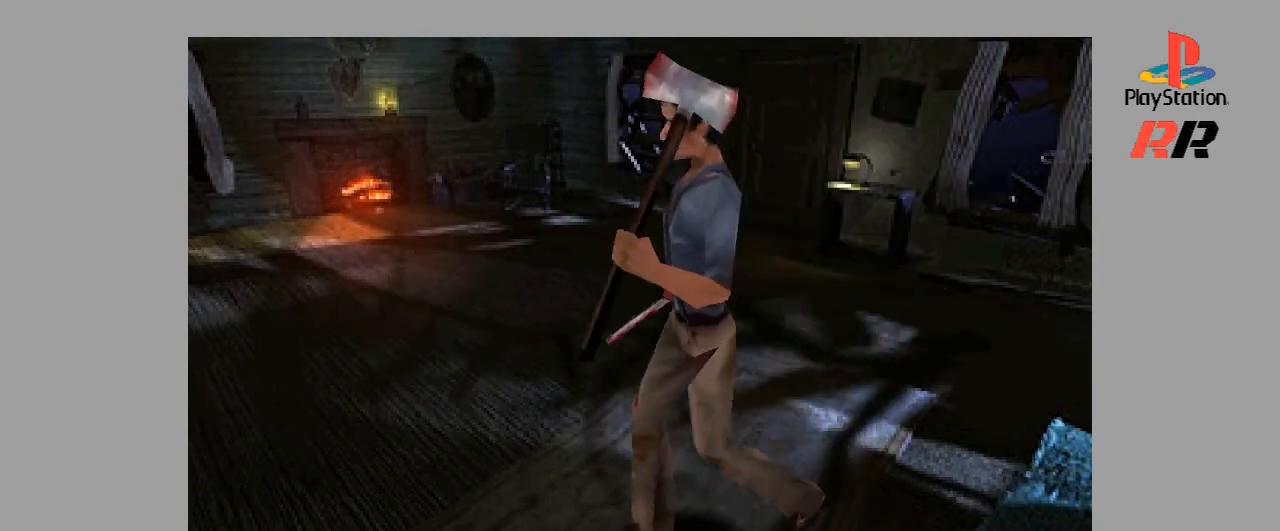
{"buttons": ["DPAD_UP", "DPAD_LEFT"], "events": [[467, "DPAD_LEFT", "down"]]}
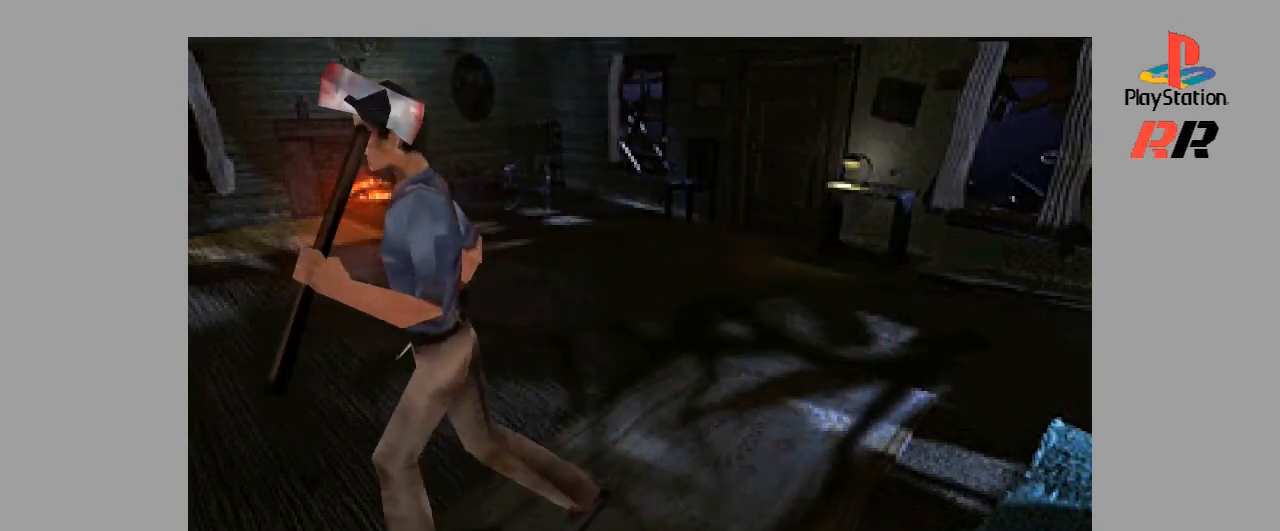
{"buttons": ["DPAD_UP"], "events": [[100, "DPAD_LEFT", "up"]]}
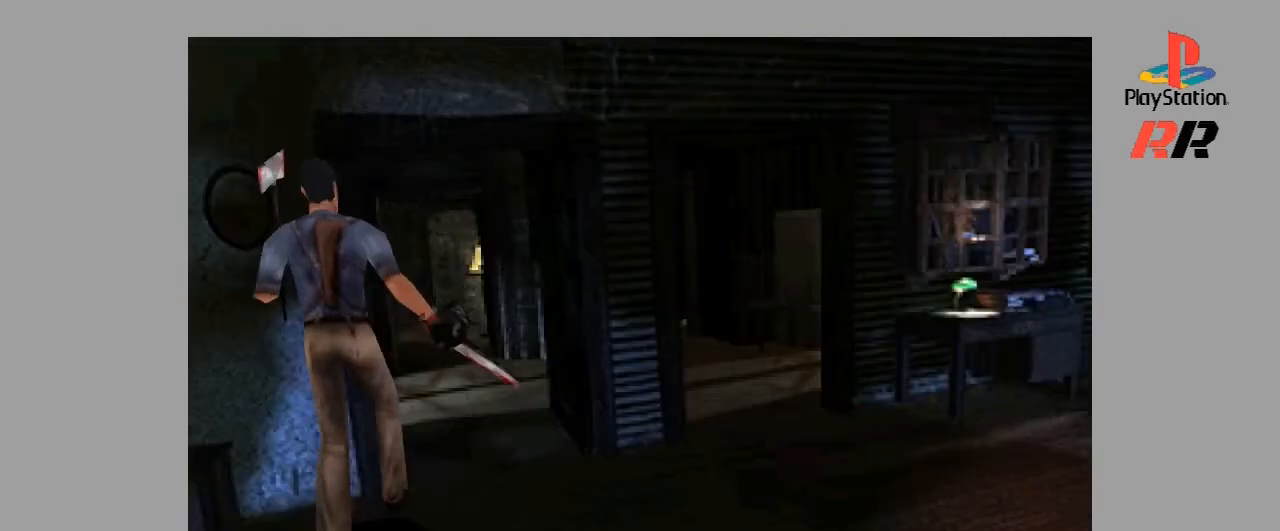
{"buttons": ["DPAD_UP"], "events": []}
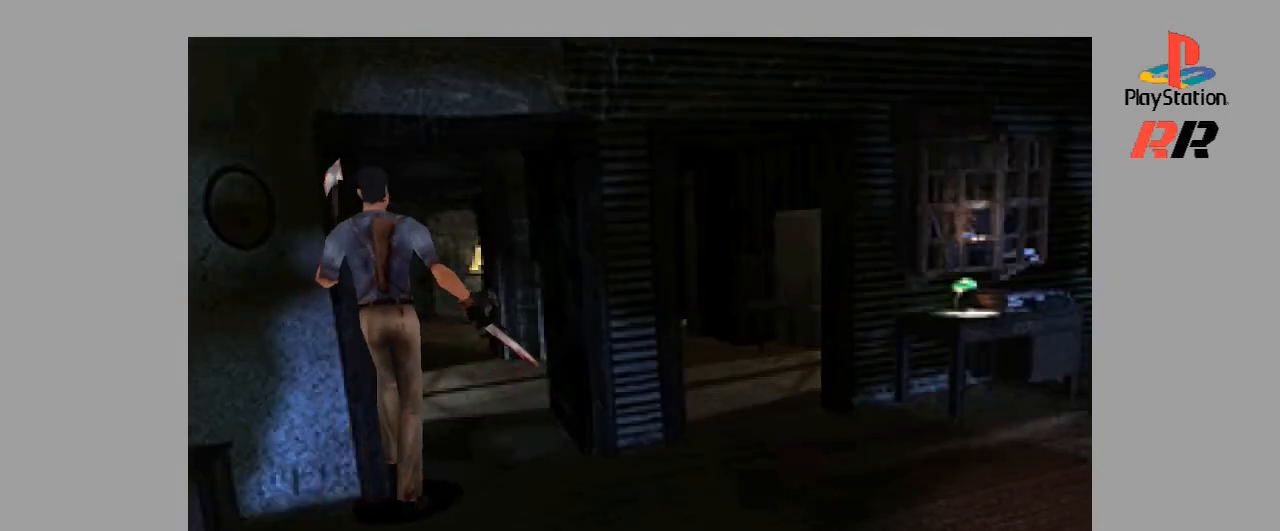
{"buttons": ["DPAD_UP"], "events": []}
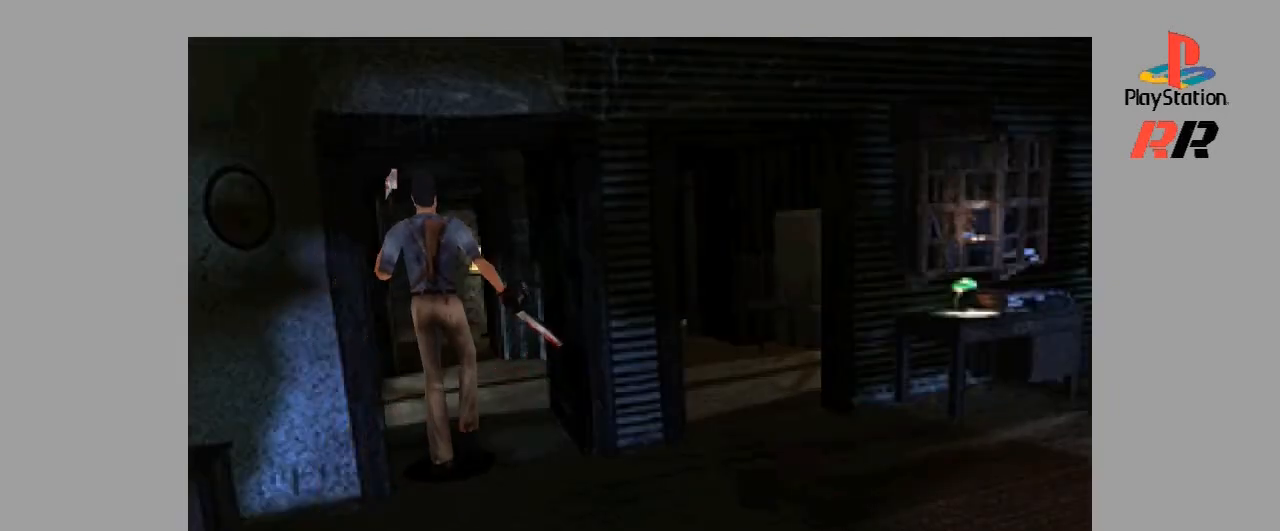
{"buttons": ["DPAD_UP"], "events": []}
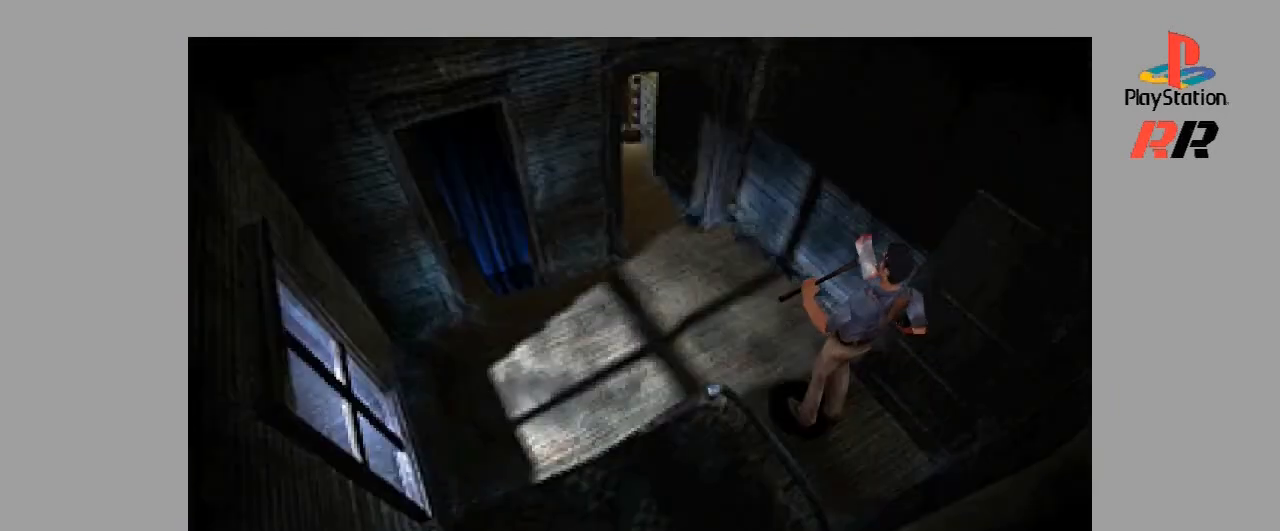
{"buttons": [], "events": [[133, "DPAD_UP", "up"]]}
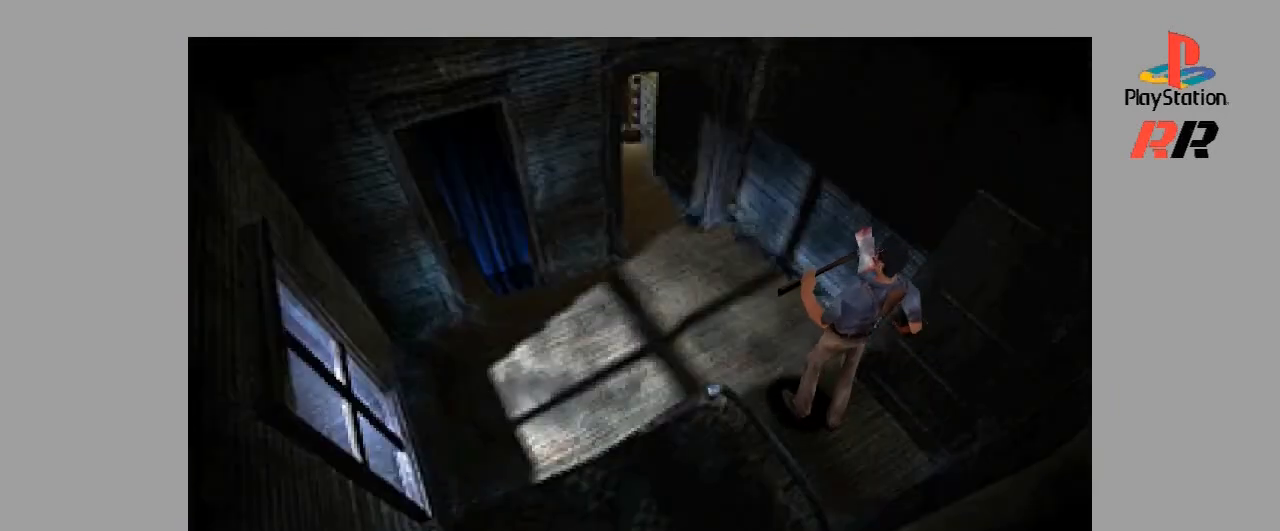
{"buttons": ["DPAD_UP"], "events": [[67, "DPAD_UP", "down"]]}
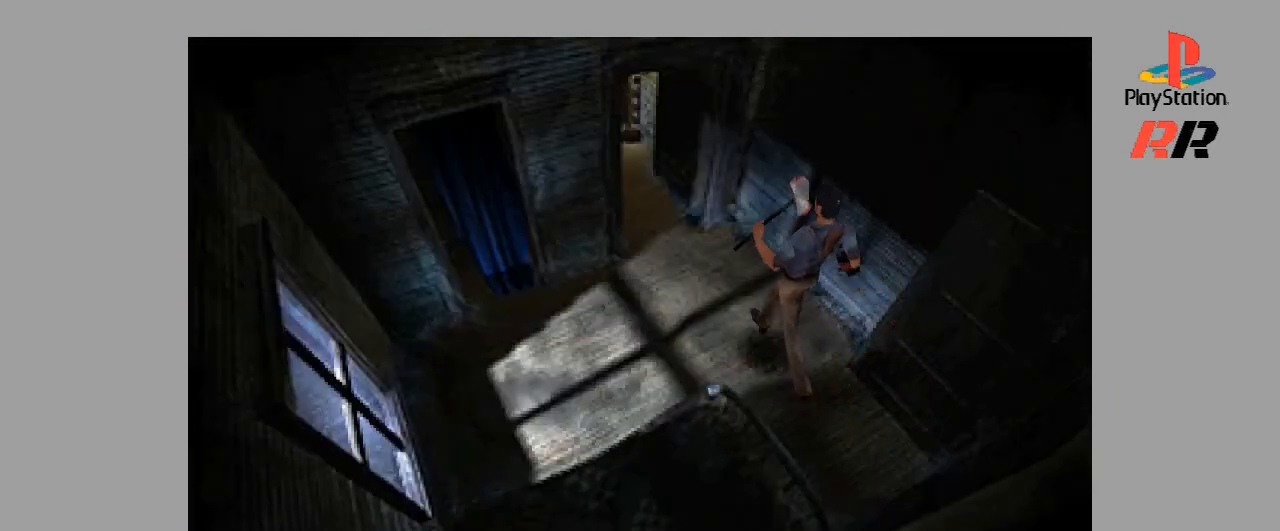
{"buttons": ["DPAD_LEFT"], "events": [[167, "DPAD_LEFT", "down"], [333, "DPAD_UP", "up"]]}
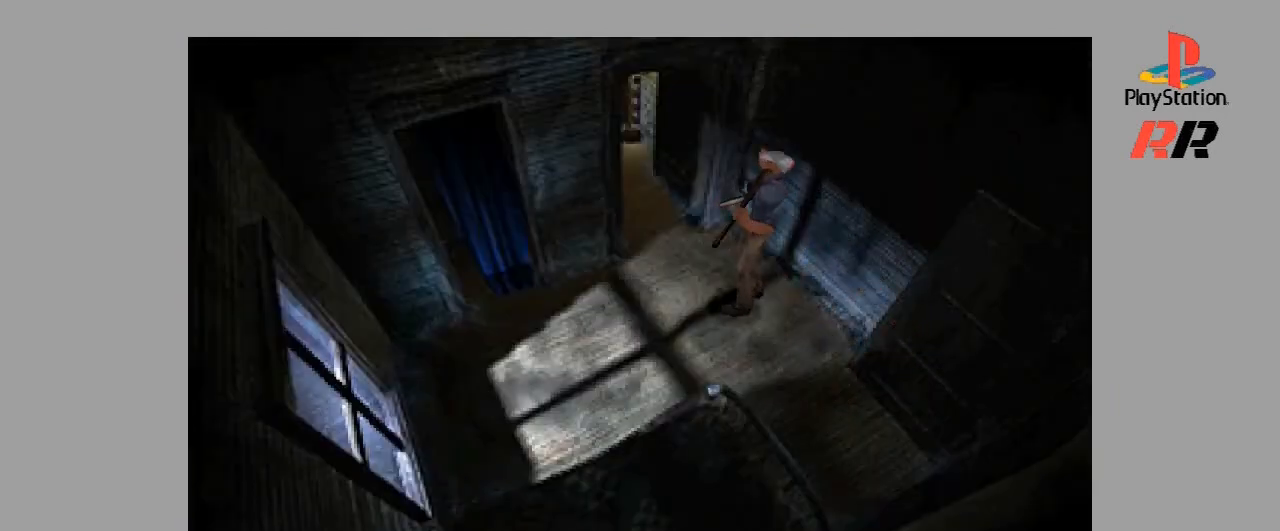
{"buttons": ["DPAD_UP"], "events": [[100, "DPAD_LEFT", "up"], [500, "DPAD_UP", "down"]]}
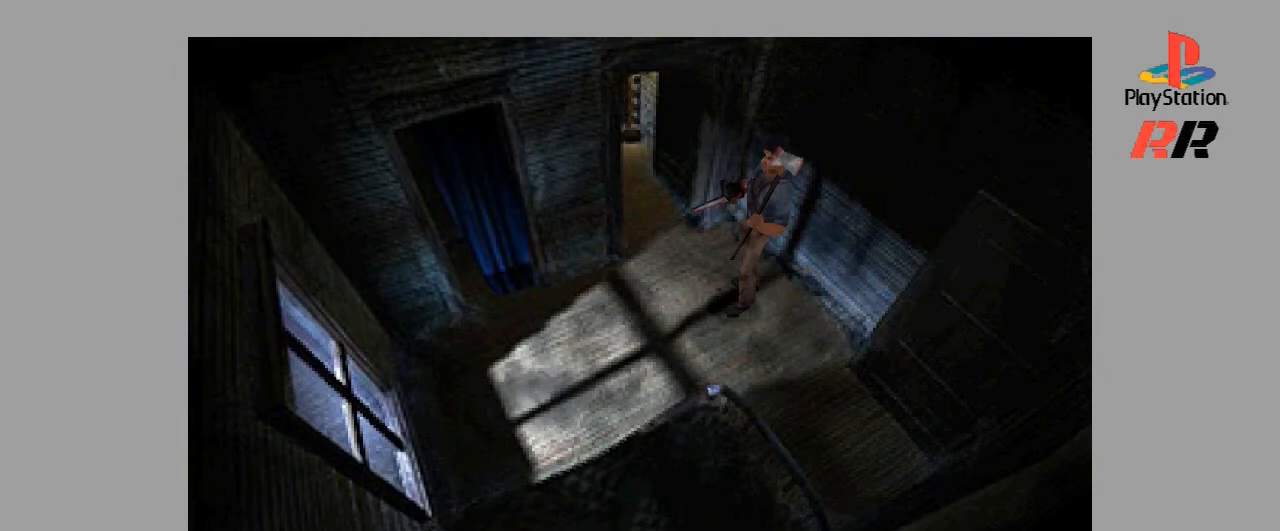
{"buttons": ["DPAD_UP"], "events": []}
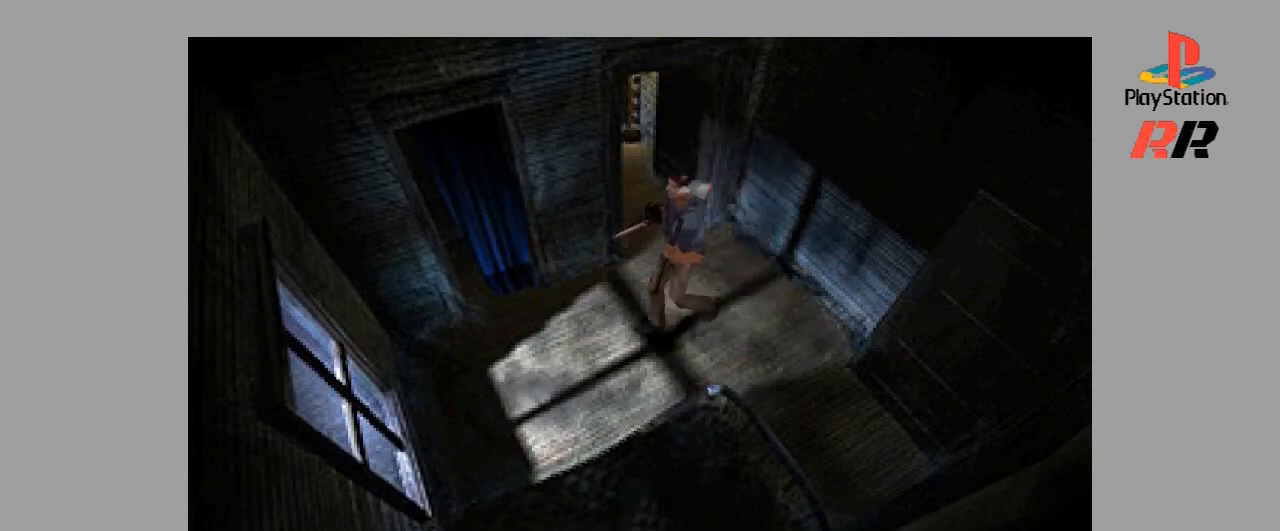
{"buttons": ["DPAD_UP"], "events": []}
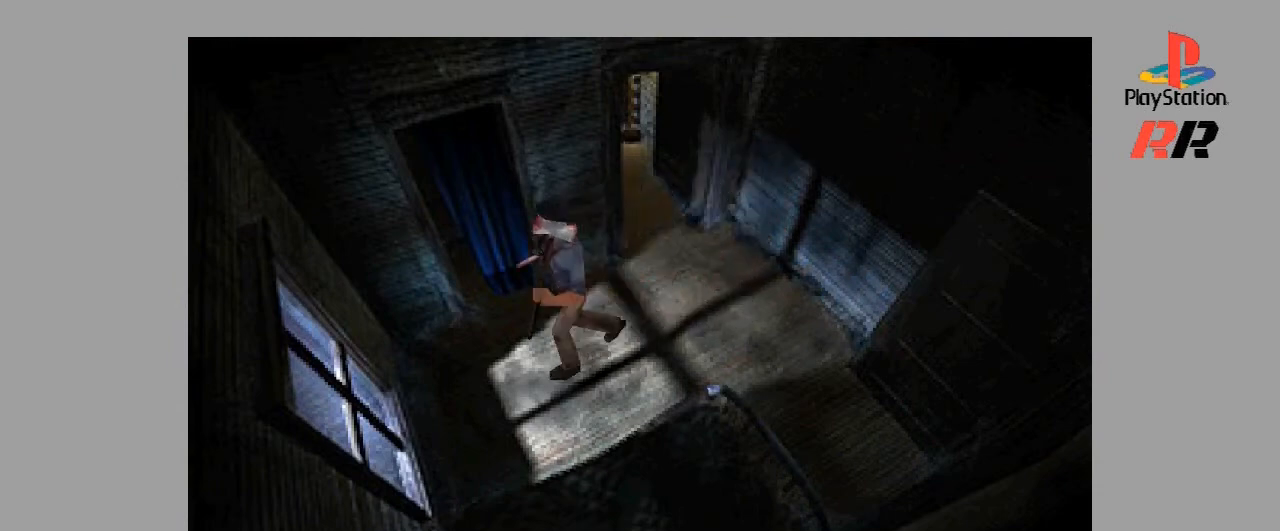
{"buttons": ["DPAD_UP"], "events": []}
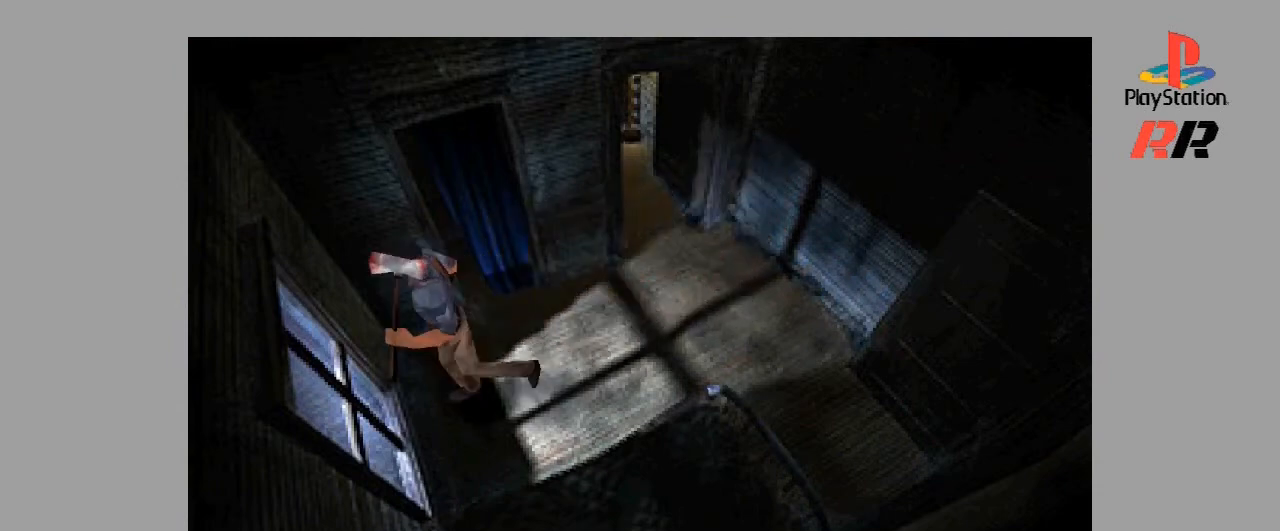
{"buttons": ["DPAD_UP", "DPAD_LEFT"], "events": [[167, "DPAD_LEFT", "down"], [400, "DPAD_DOWN", "down"], [400, "DPAD_UP", "up"], [500, "DPAD_DOWN", "up"], [500, "DPAD_UP", "down"]]}
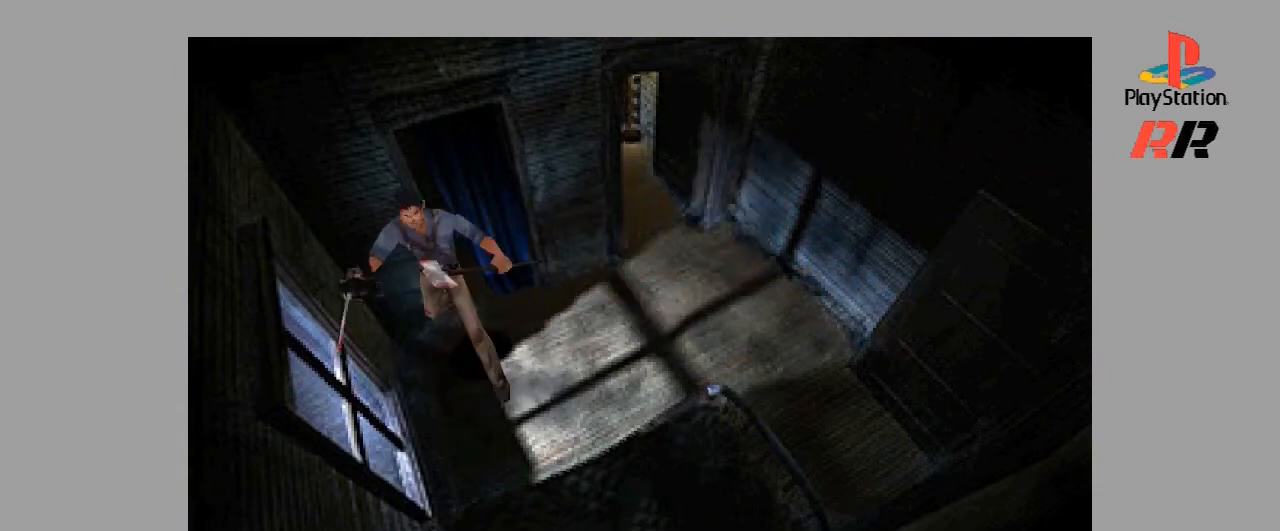
{"buttons": ["SQUARE", "DPAD_UP"], "events": [[67, "DPAD_LEFT", "up"], [200, "SQUARE", "down"], [333, "SQUARE", "up"], [467, "SQUARE", "down"]]}
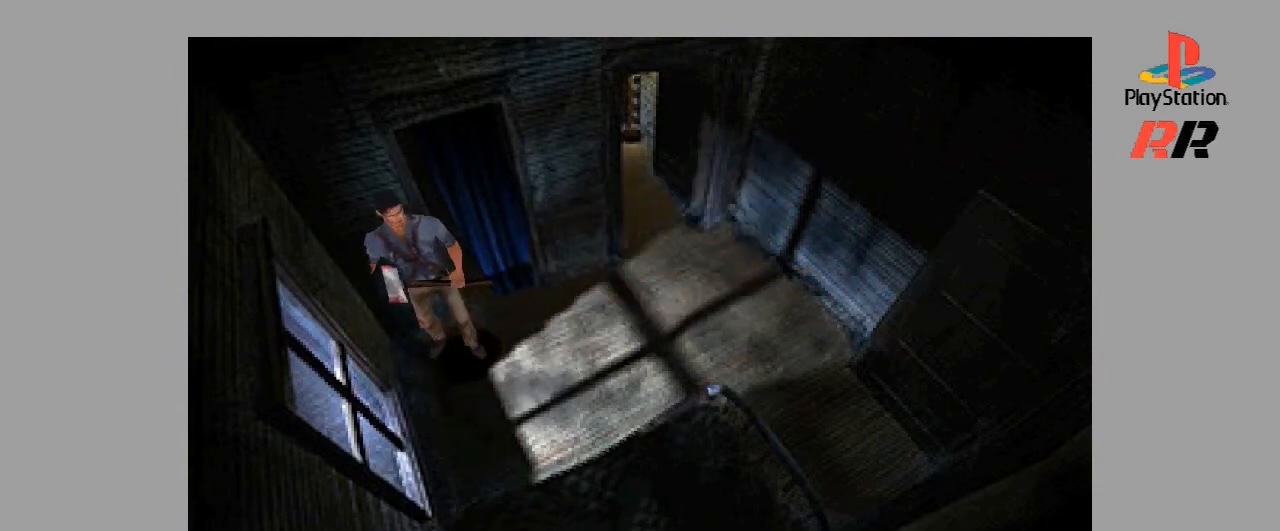
{"buttons": [], "events": [[67, "DPAD_UP", "up"], [67, "SQUARE", "up"]]}
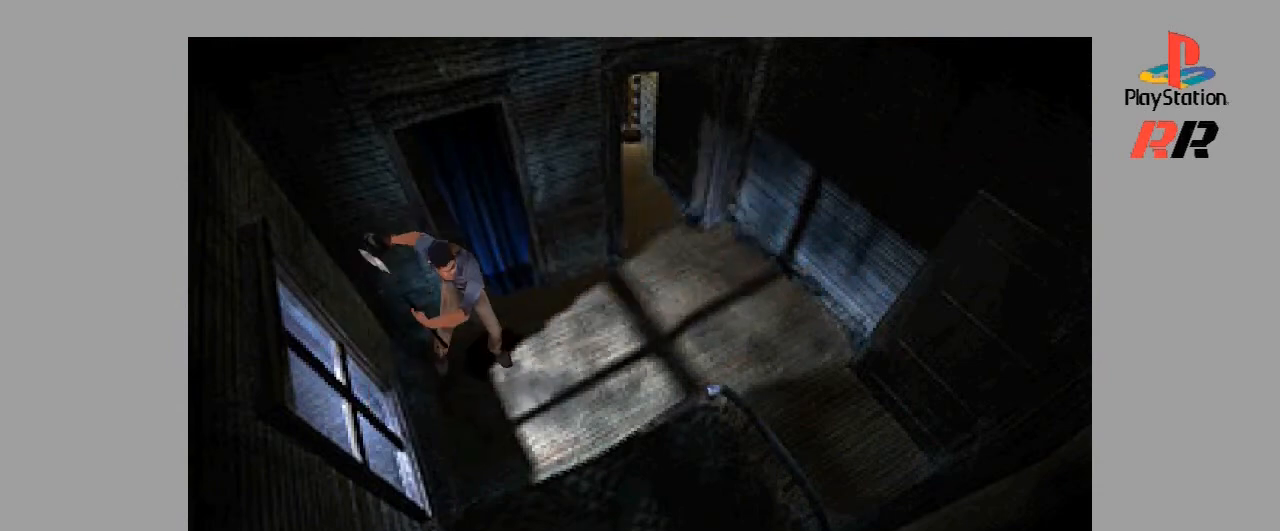
{"buttons": ["DPAD_UP"], "events": [[300, "DPAD_UP", "down"]]}
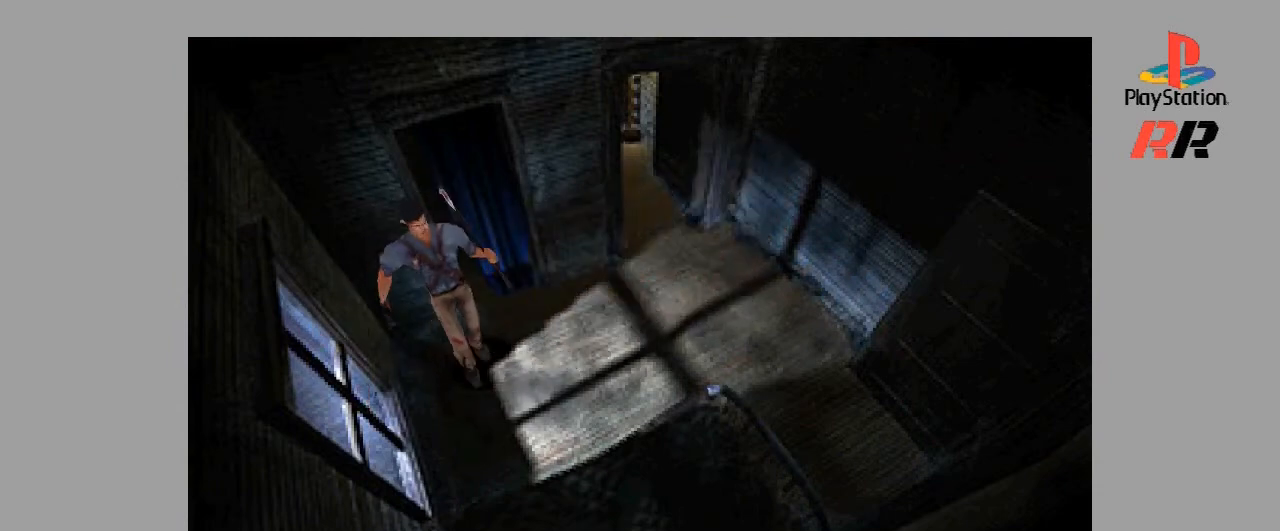
{"buttons": ["DPAD_UP"], "events": []}
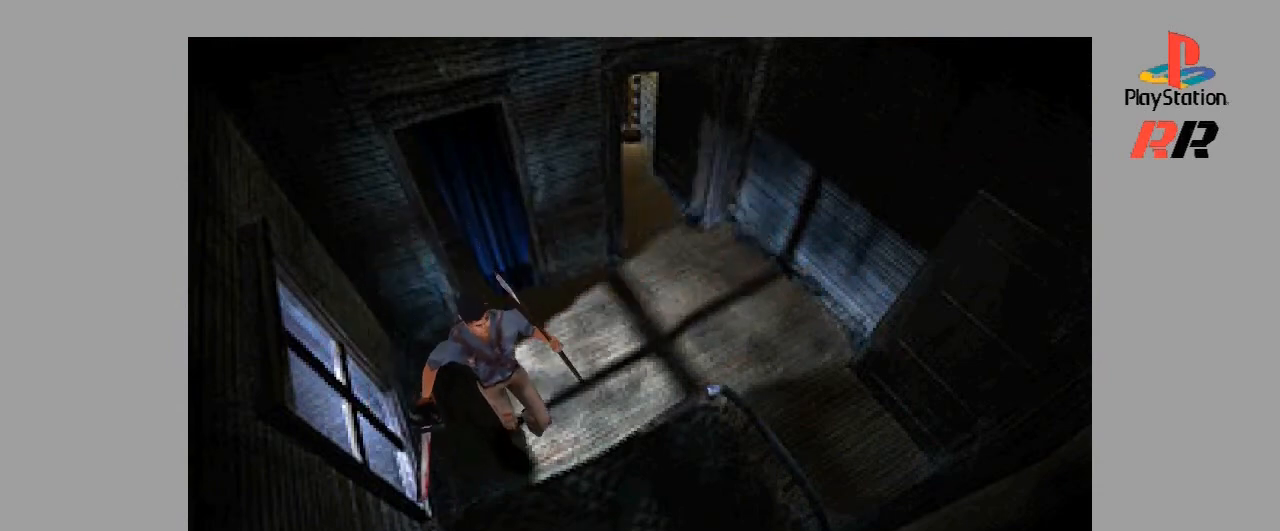
{"buttons": ["SQUARE", "DPAD_UP"], "events": [[400, "SQUARE", "down"]]}
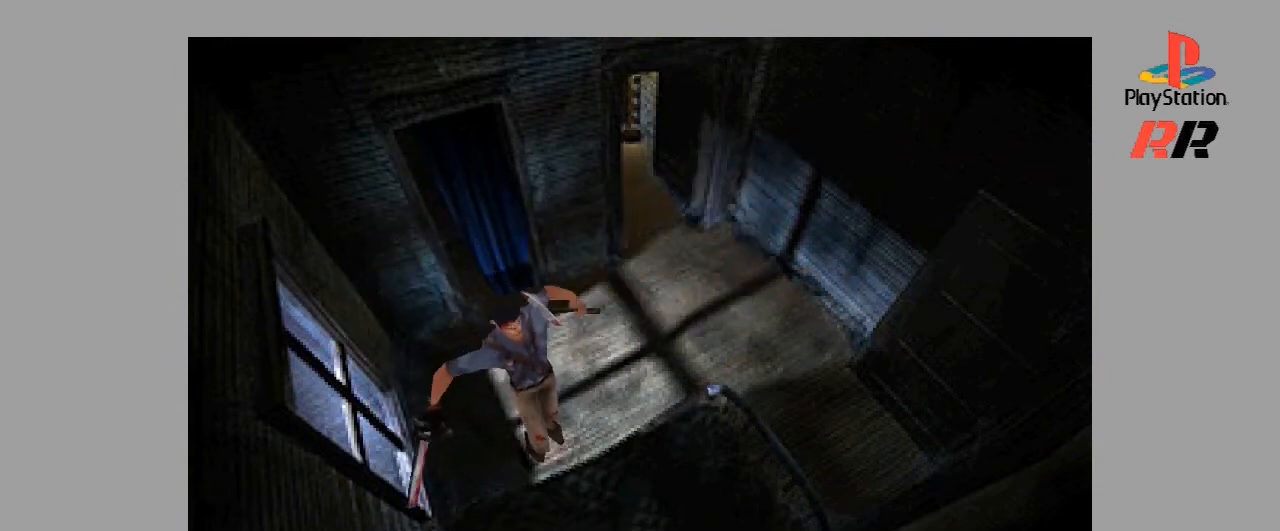
{"buttons": ["DPAD_UP"], "events": [[33, "SQUARE", "up"]]}
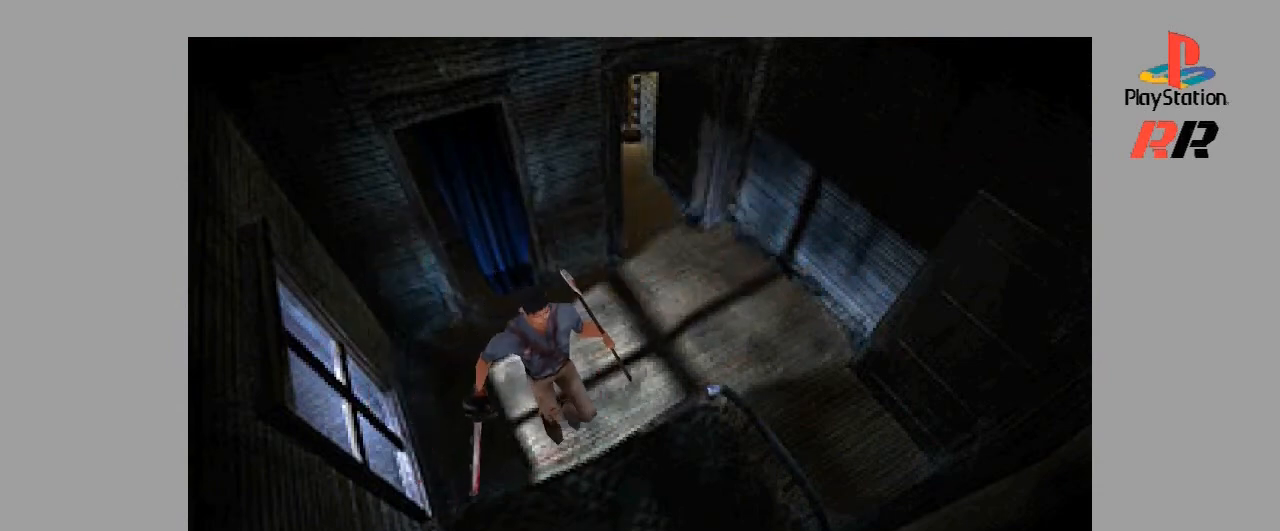
{"buttons": ["DPAD_UP"], "events": []}
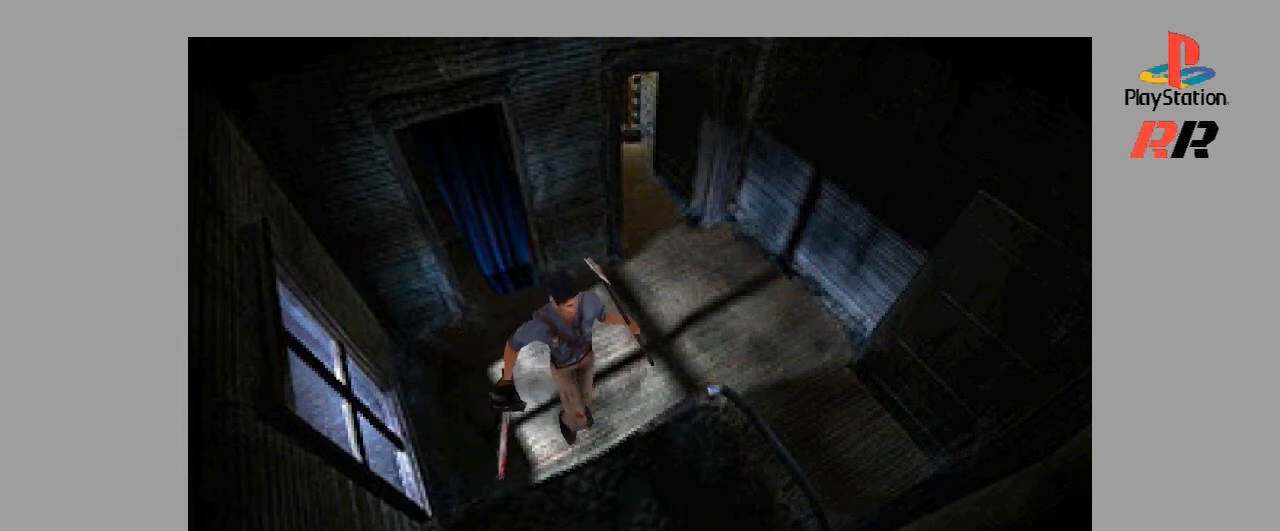
{"buttons": ["DPAD_UP"], "events": [[67, "CROSS", "down"], [333, "CROSS", "up"]]}
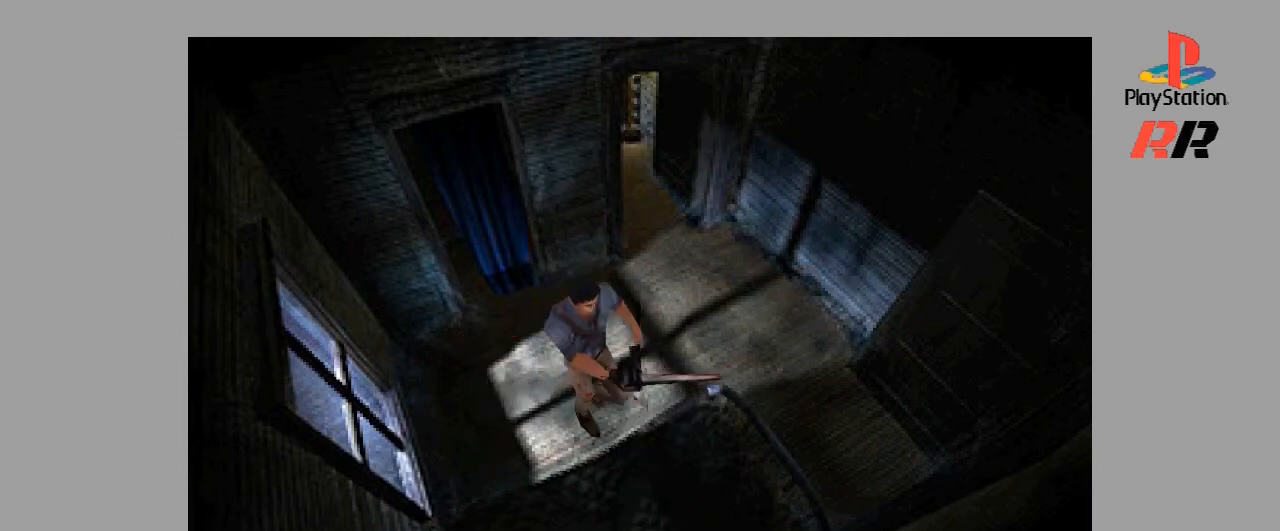
{"buttons": [], "events": [[400, "DPAD_UP", "up"]]}
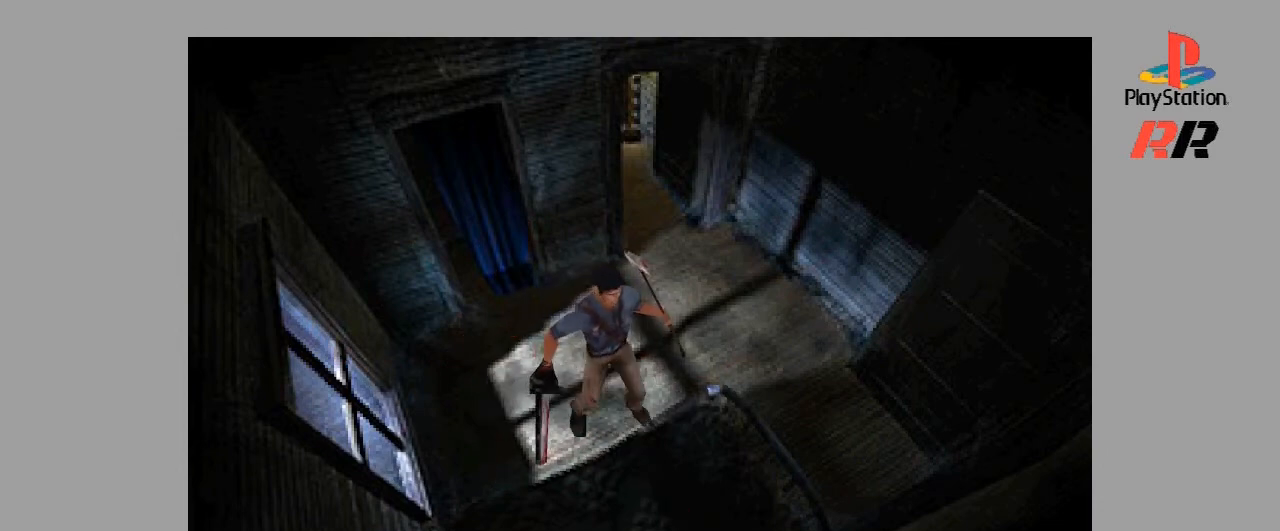
{"buttons": ["DPAD_LEFT"], "events": [[133, "DPAD_LEFT", "down"]]}
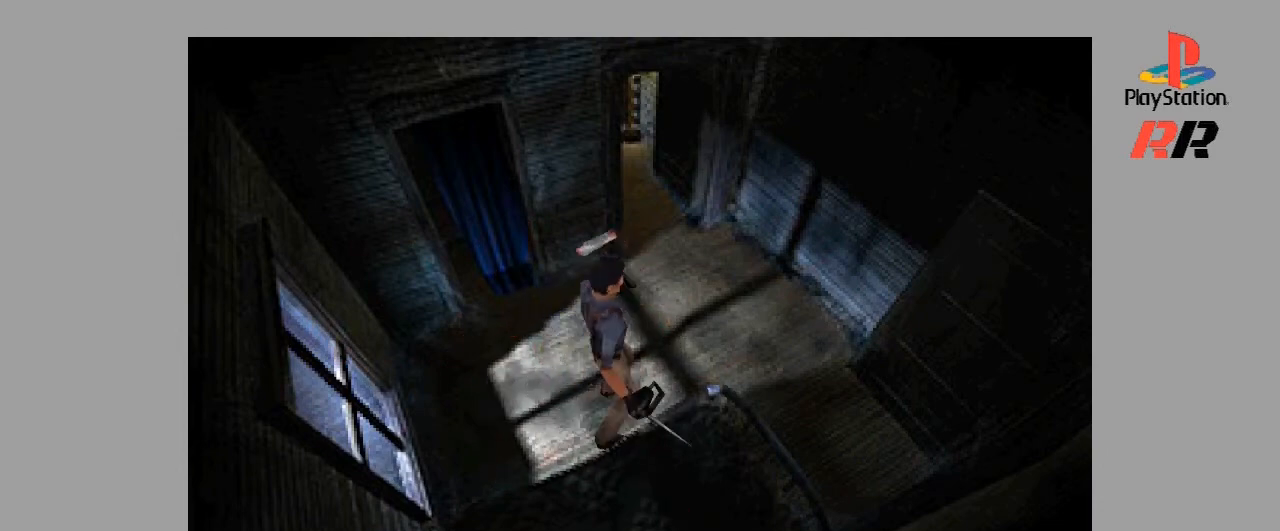
{"buttons": ["DPAD_LEFT"], "events": []}